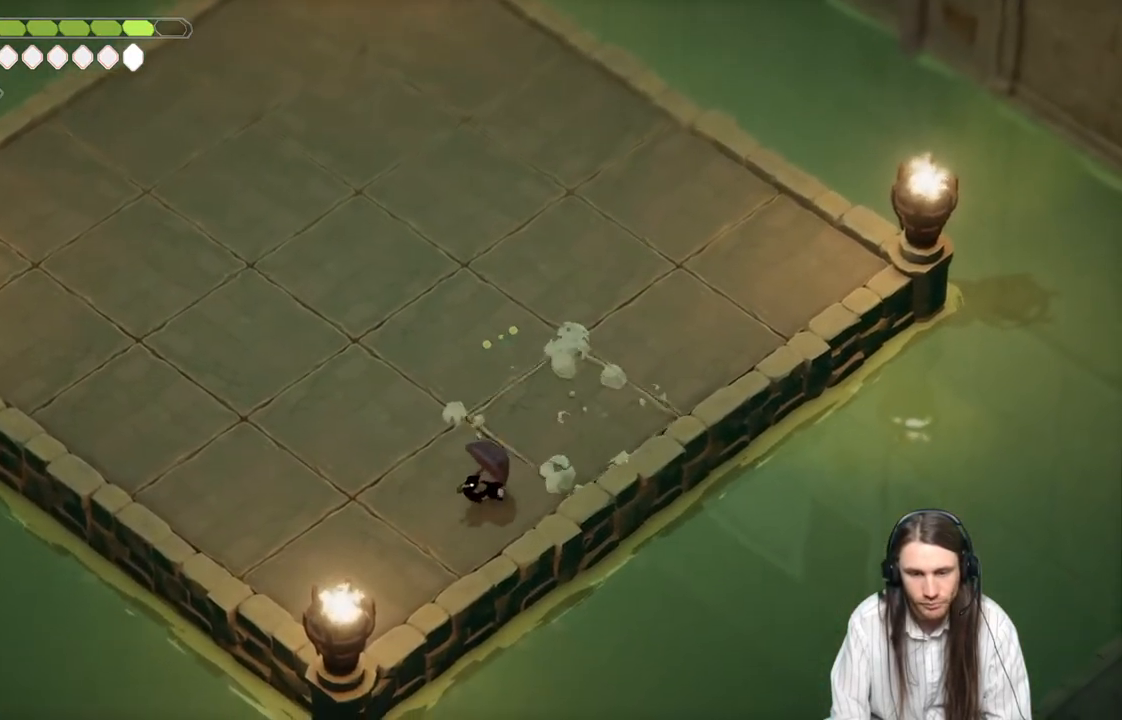
Gameplay with a controller (Xbox layout); each line is a JSON object with the inputs held at the frame after it. "events" lists button and stick changes between this image and that frame as [ms after this image, input, new state], when the widget could be followed in between.
{"buttons": [], "left_stick": "up-left", "right_stick": "center", "events": [[117, "left_stick", "left"], [300, "left_stick", "up-left"]]}
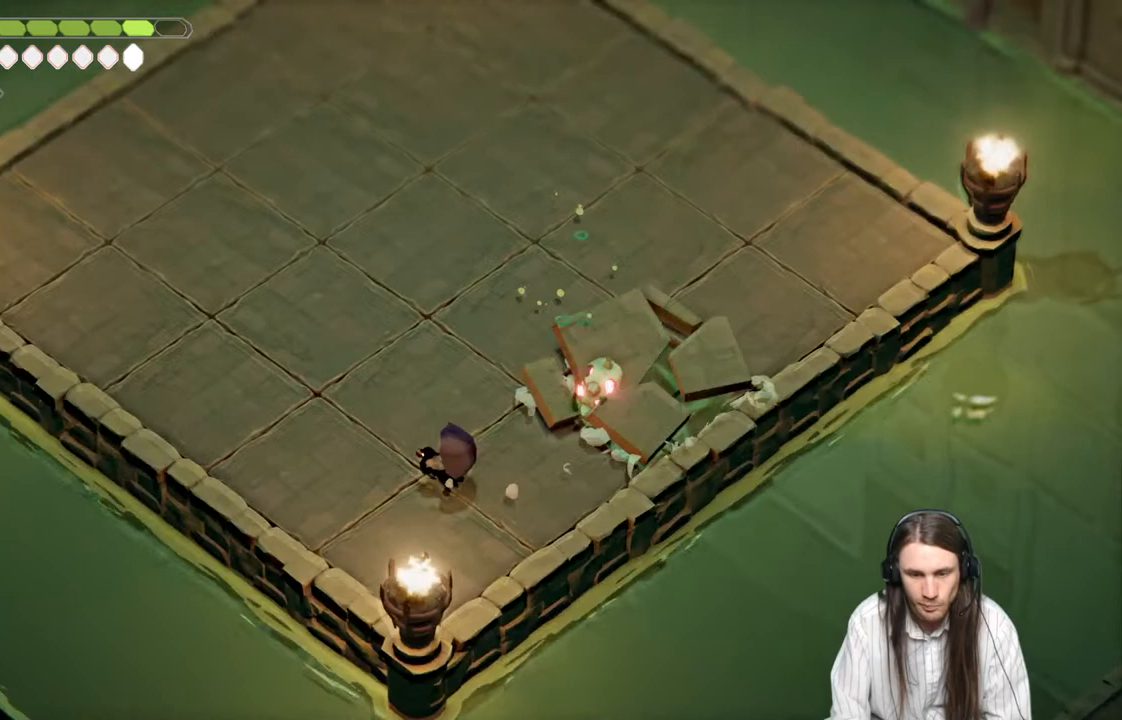
{"buttons": [], "left_stick": "up-left", "right_stick": "center", "events": []}
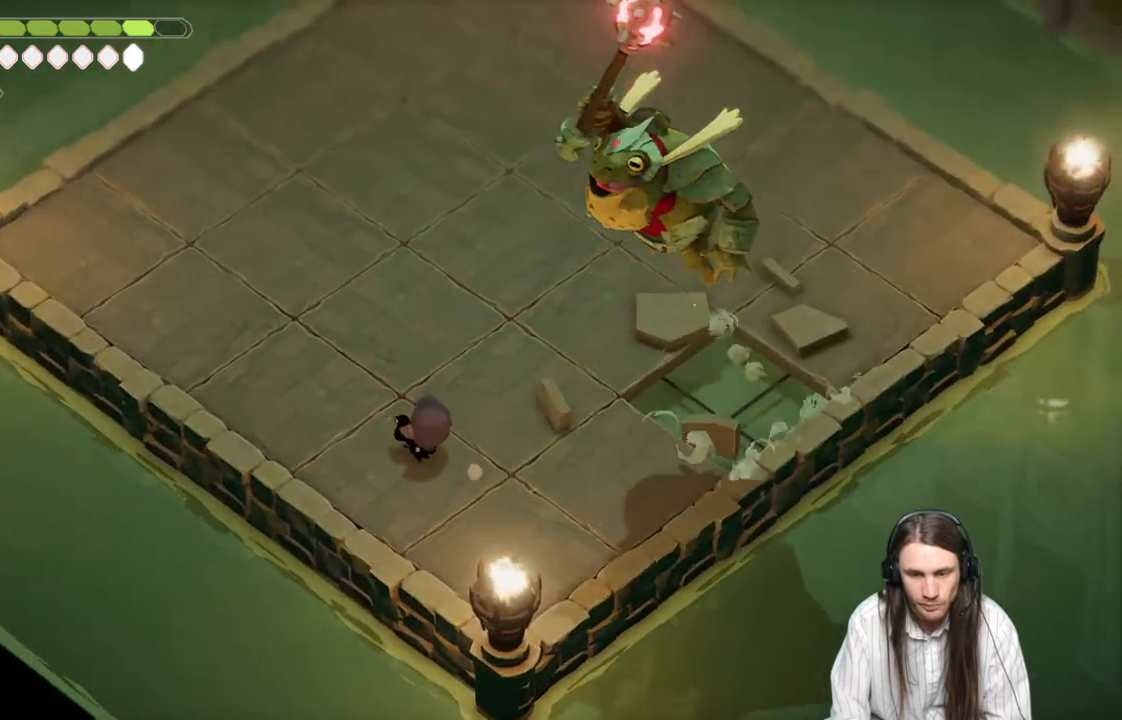
{"buttons": [], "left_stick": "up", "right_stick": "center", "events": [[367, "left_stick", "up"]]}
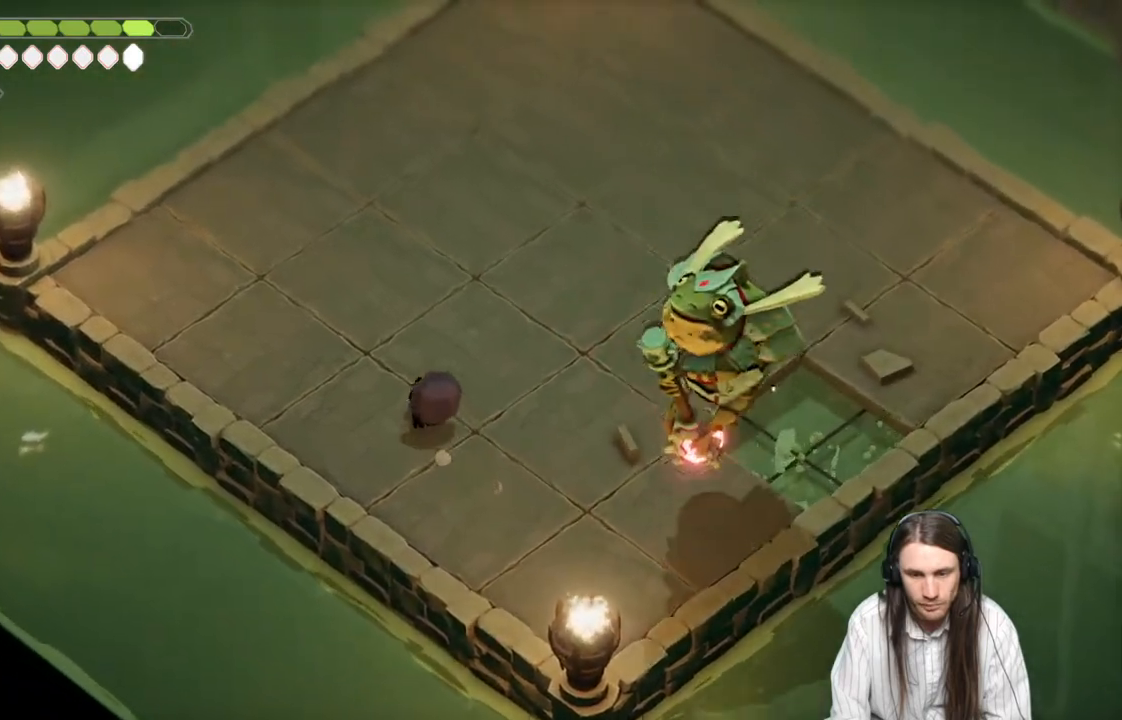
{"buttons": [], "left_stick": "up-right", "right_stick": "center", "events": [[17, "left_stick", "up-right"]]}
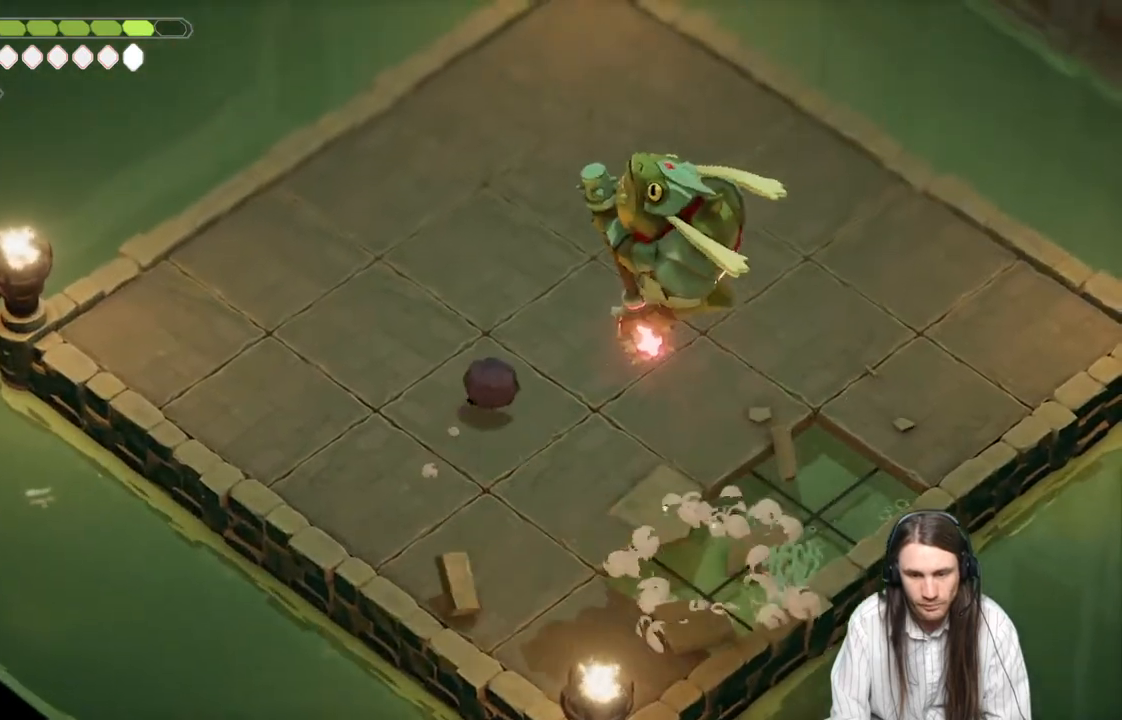
{"buttons": [], "left_stick": "up-left", "right_stick": "center", "events": [[83, "left_stick", "up"], [367, "left_stick", "up-left"]]}
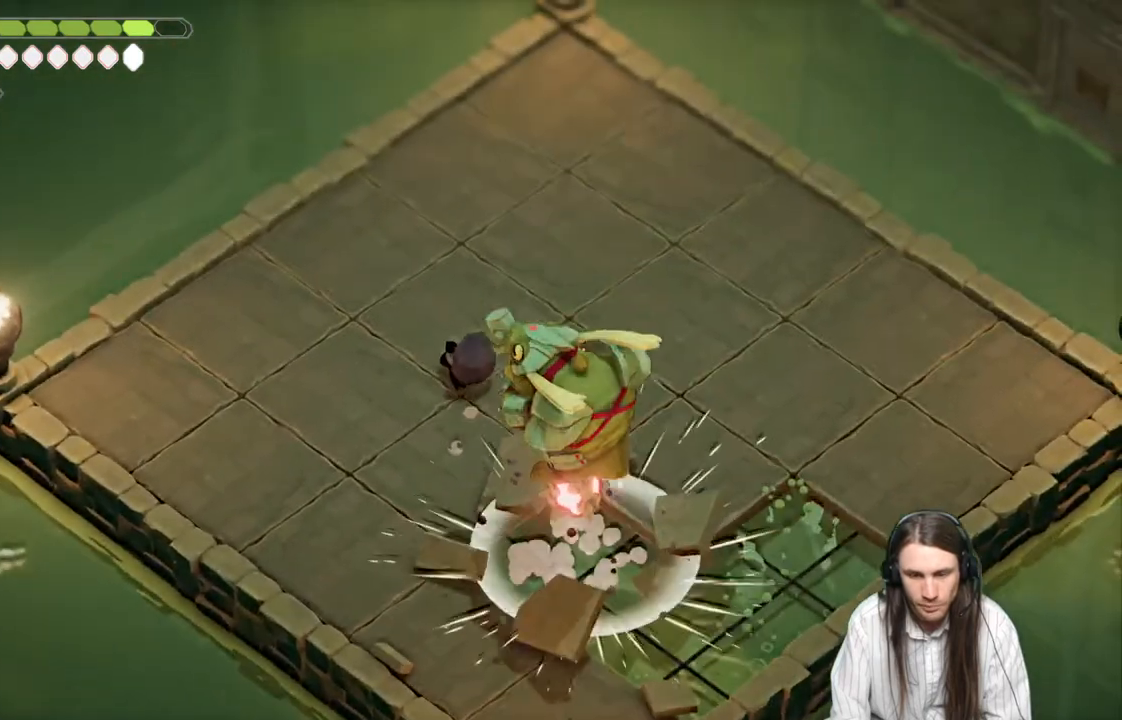
{"buttons": [], "left_stick": "up-left", "right_stick": "center", "events": [[100, "left_stick", "center"], [250, "left_stick", "up-left"]]}
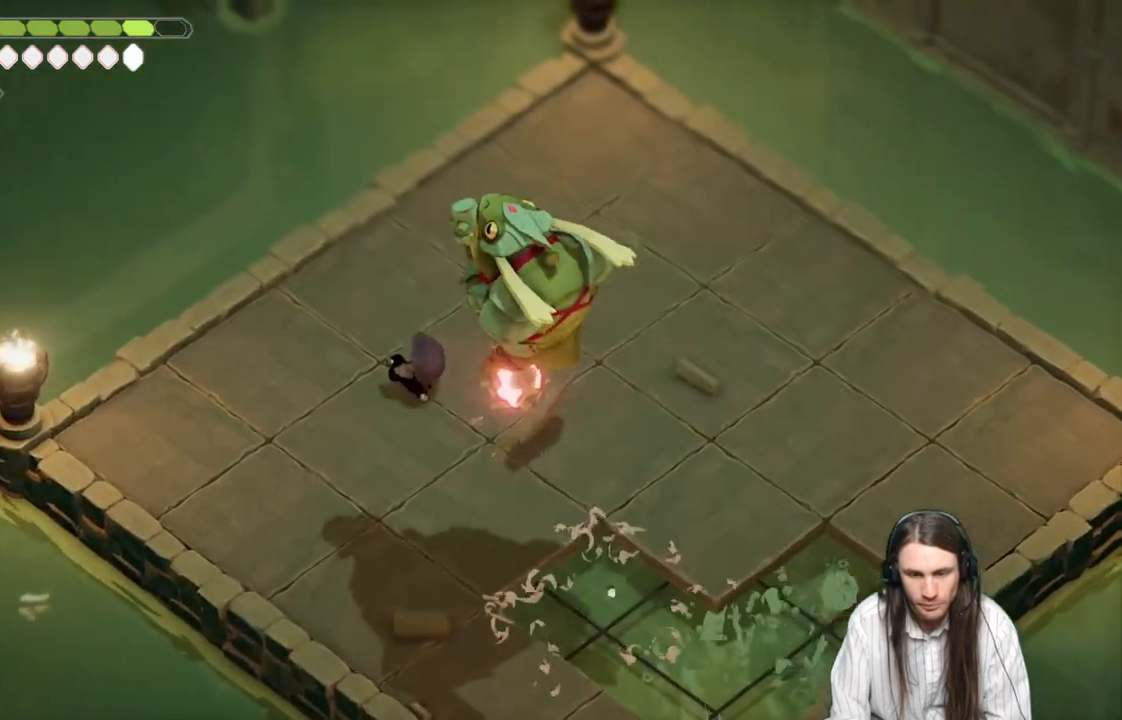
{"buttons": [], "left_stick": "up-left", "right_stick": "center", "events": []}
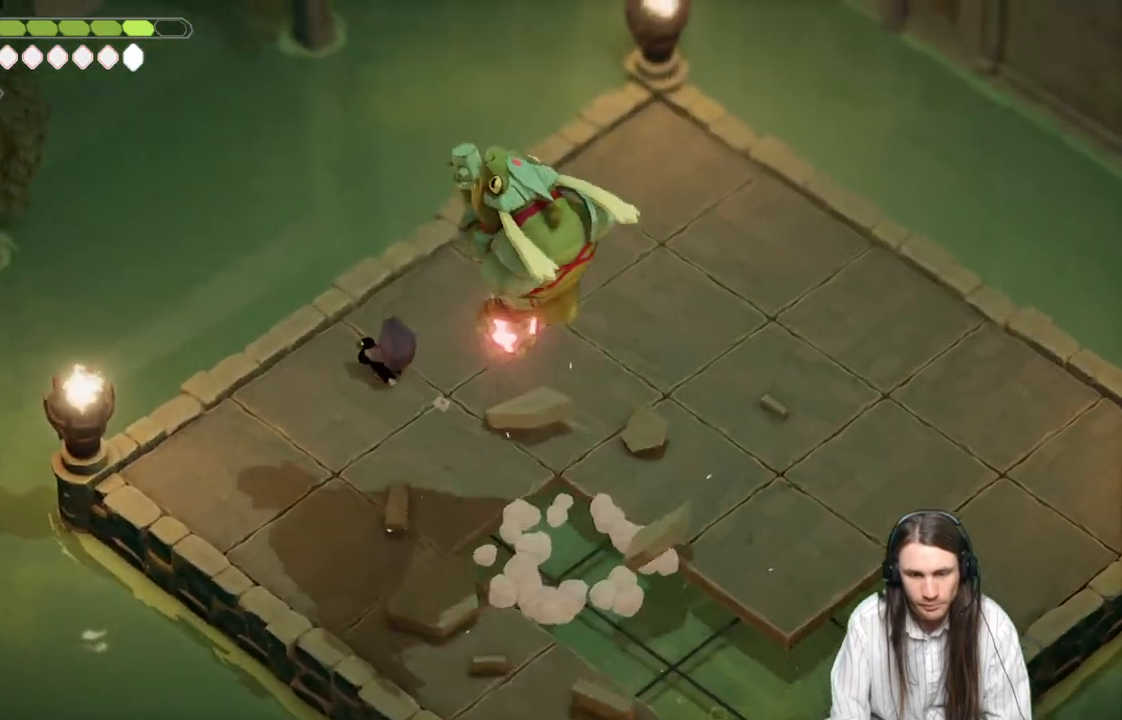
{"buttons": [], "left_stick": "down-left", "right_stick": "center", "events": [[50, "left_stick", "left"], [200, "left_stick", "down-left"]]}
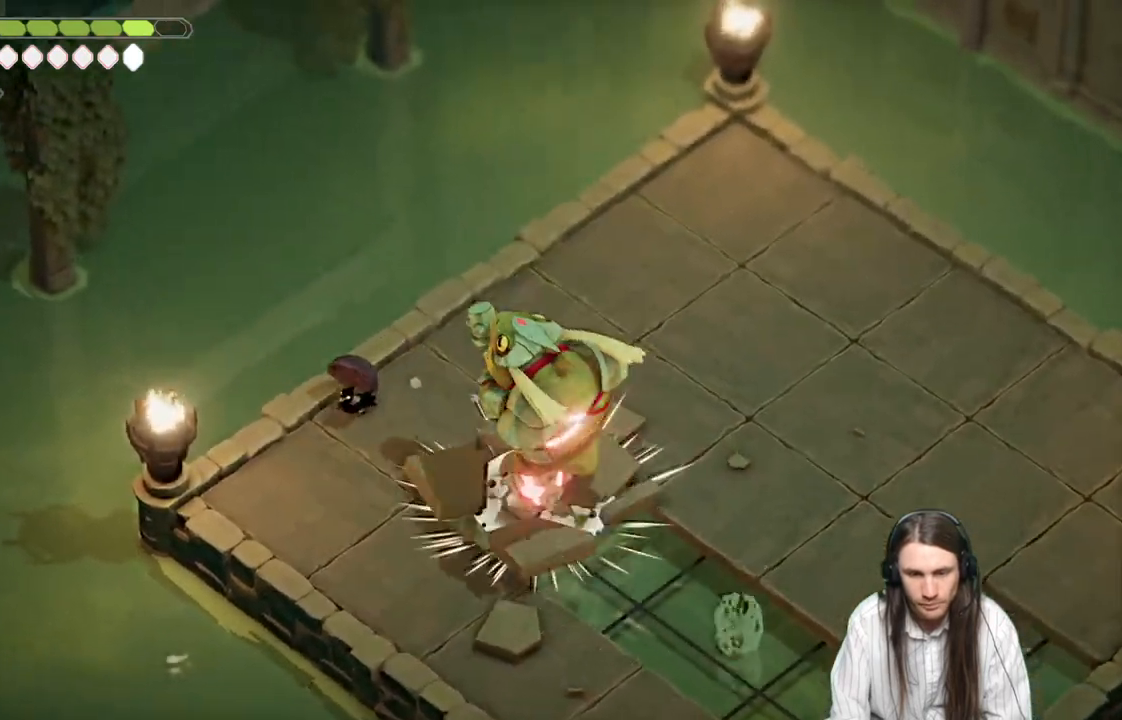
{"buttons": [], "left_stick": "down", "right_stick": "center", "events": [[50, "left_stick", "down"]]}
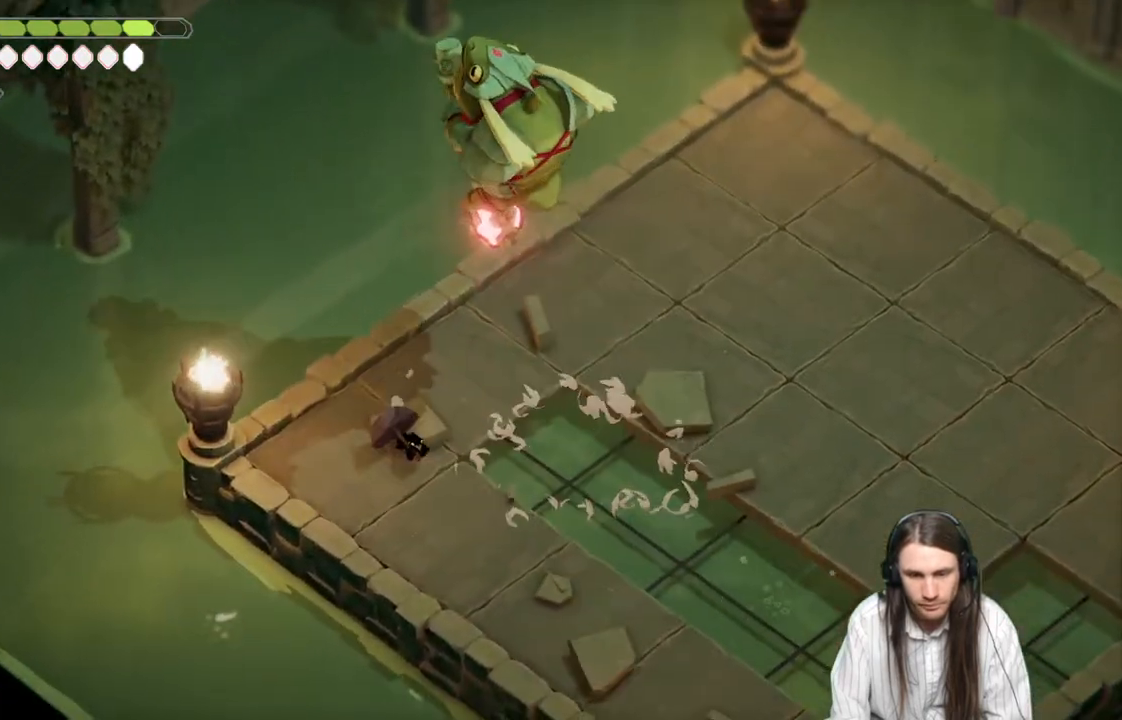
{"buttons": [], "left_stick": "down-right", "right_stick": "center", "events": [[333, "left_stick", "down-right"]]}
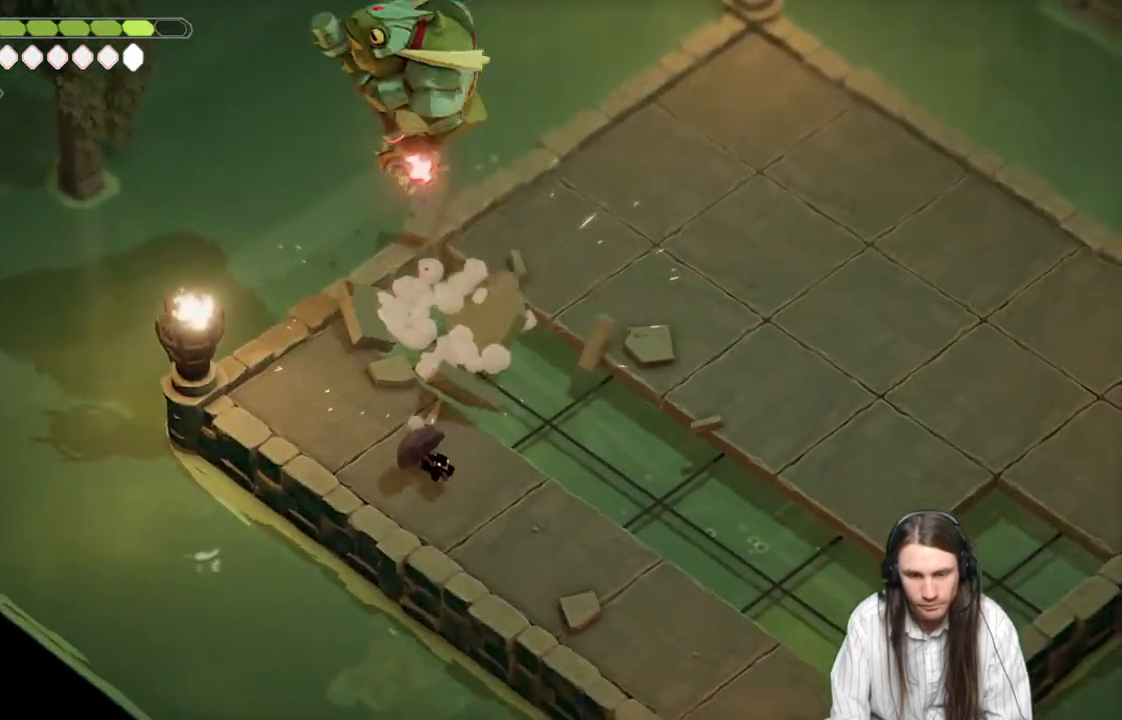
{"buttons": [], "left_stick": "down-right", "right_stick": "center", "events": []}
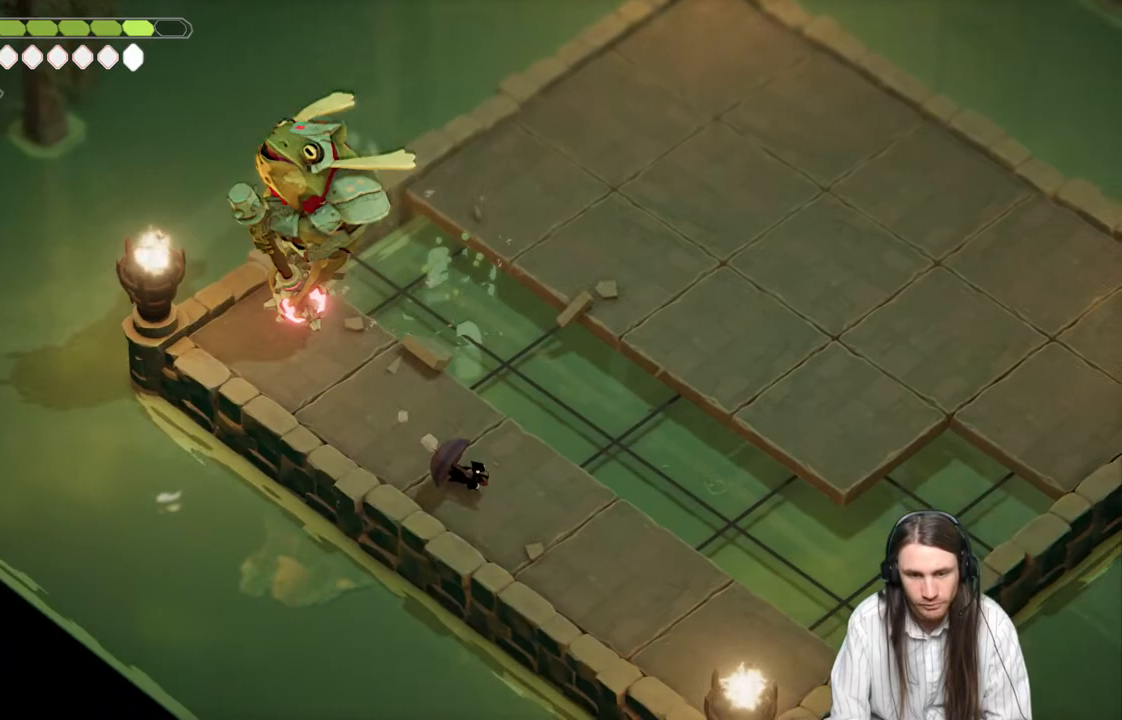
{"buttons": [], "left_stick": "down", "right_stick": "center", "events": [[283, "left_stick", "up-left"], [500, "left_stick", "down"]]}
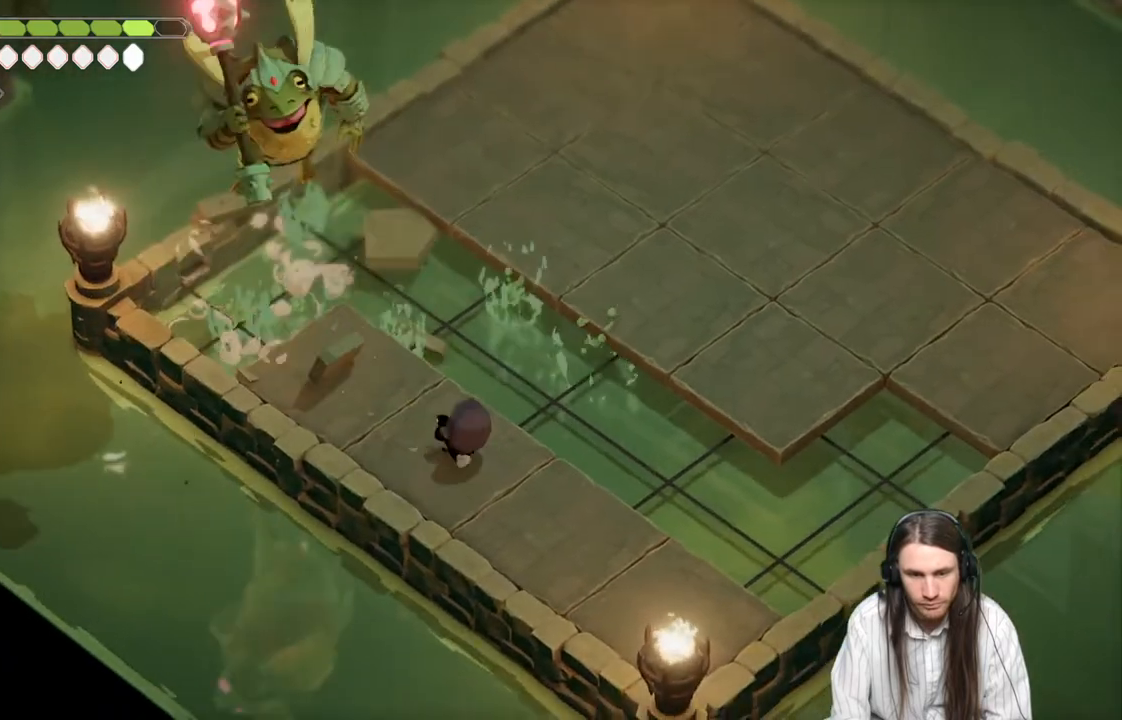
{"buttons": ["B"], "left_stick": "down-right", "right_stick": "center", "events": [[50, "left_stick", "down-right"], [367, "B", "down"]]}
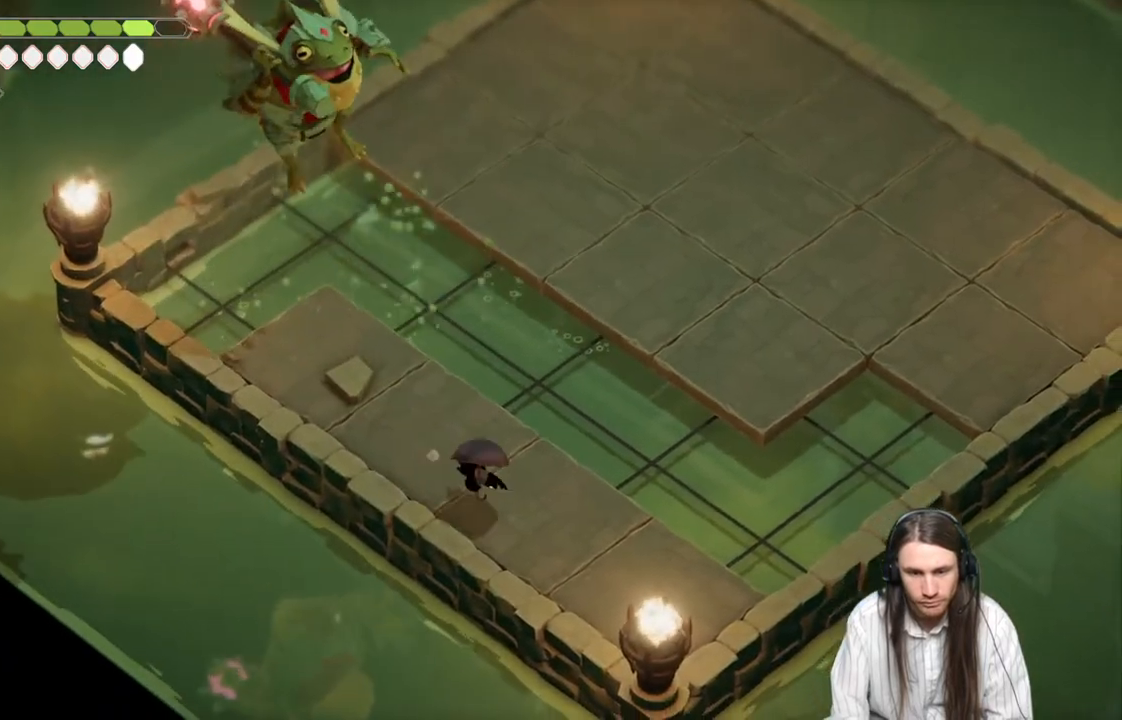
{"buttons": [], "left_stick": "up-left", "right_stick": "center", "events": [[83, "B", "up"], [233, "left_stick", "up-left"]]}
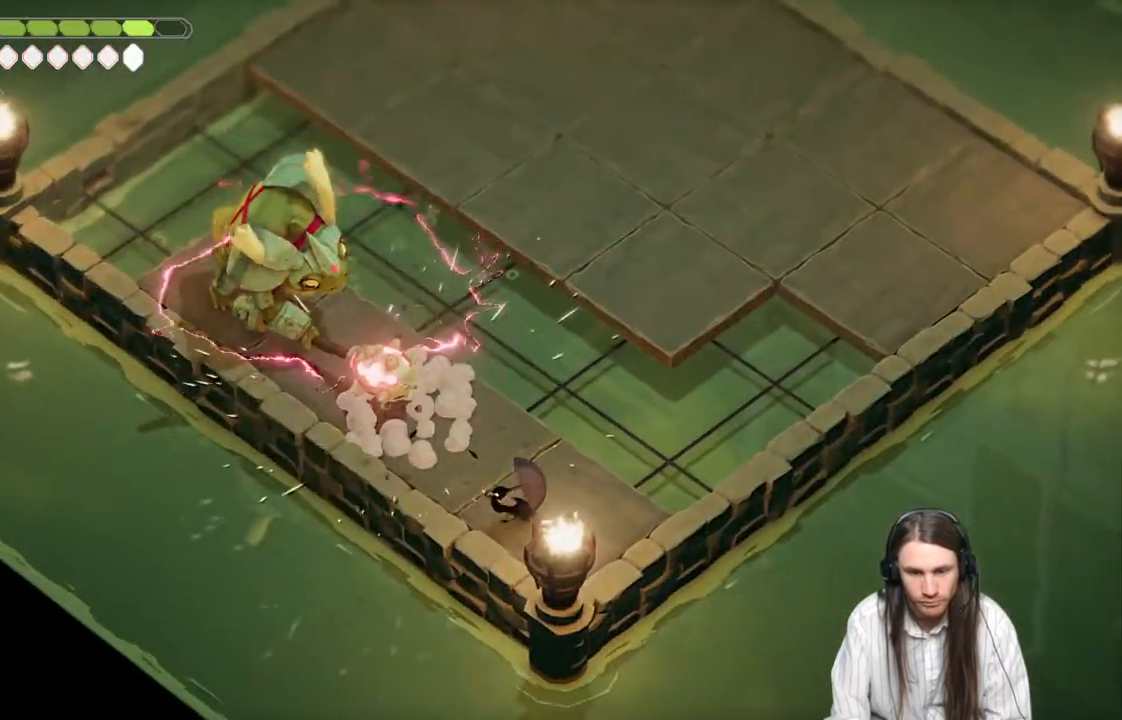
{"buttons": ["B"], "left_stick": "up-left", "right_stick": "center", "events": [[483, "B", "down"]]}
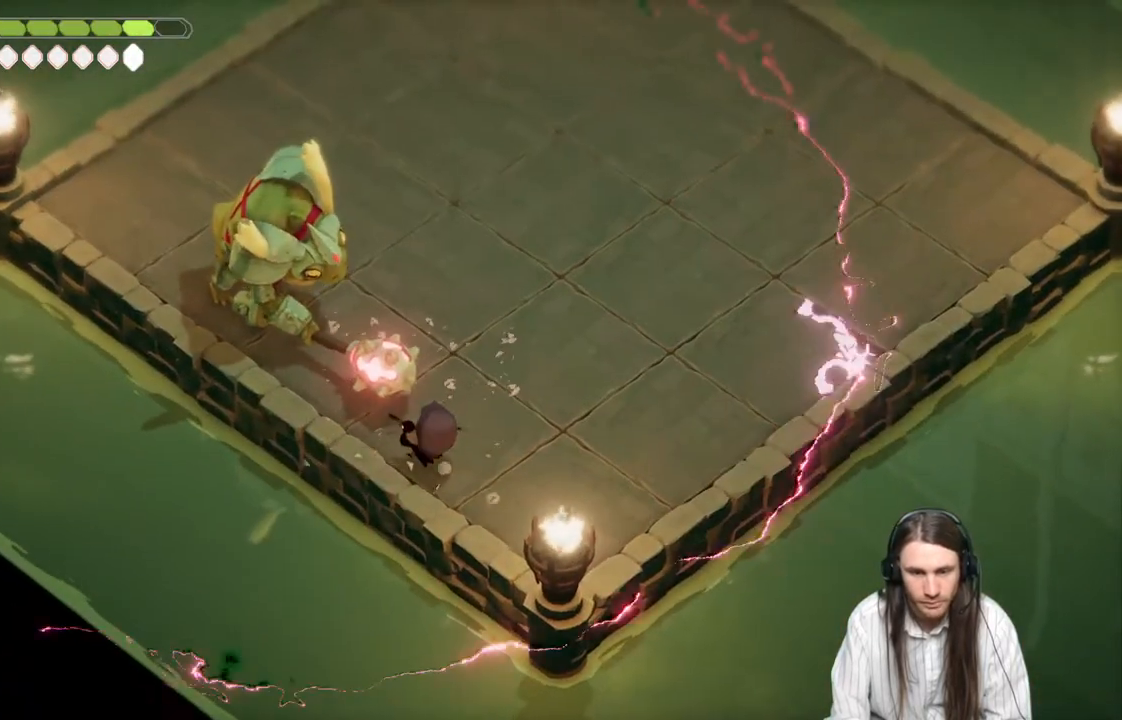
{"buttons": [], "left_stick": "up-left", "right_stick": "center", "events": [[117, "B", "up"]]}
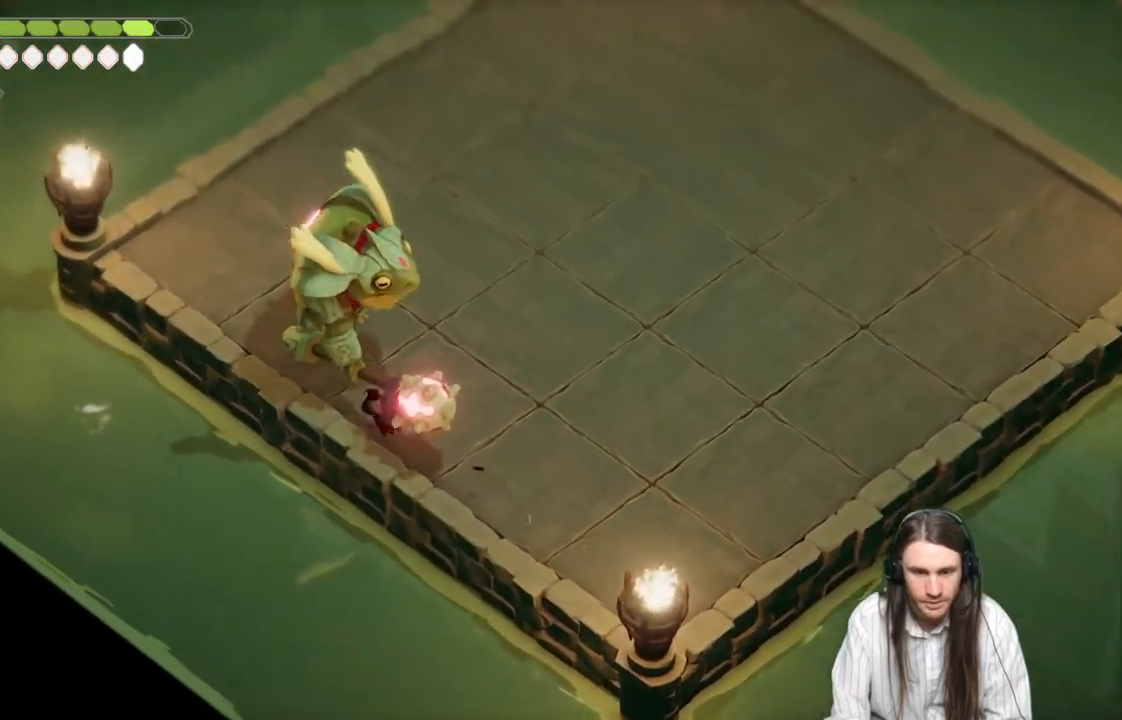
{"buttons": [], "left_stick": "up-left", "right_stick": "center", "events": []}
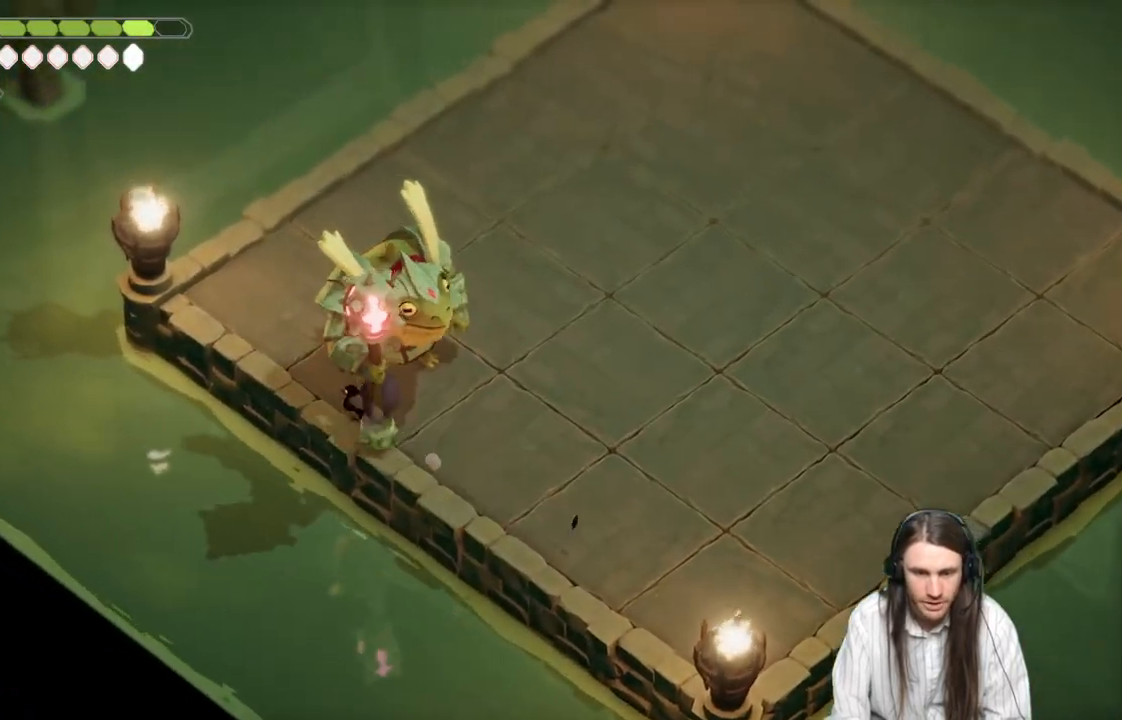
{"buttons": [], "left_stick": "up", "right_stick": "center", "events": [[100, "L1", "down"], [150, "left_stick", "up"], [250, "L1", "up"], [300, "L1", "down"], [433, "L1", "up"]]}
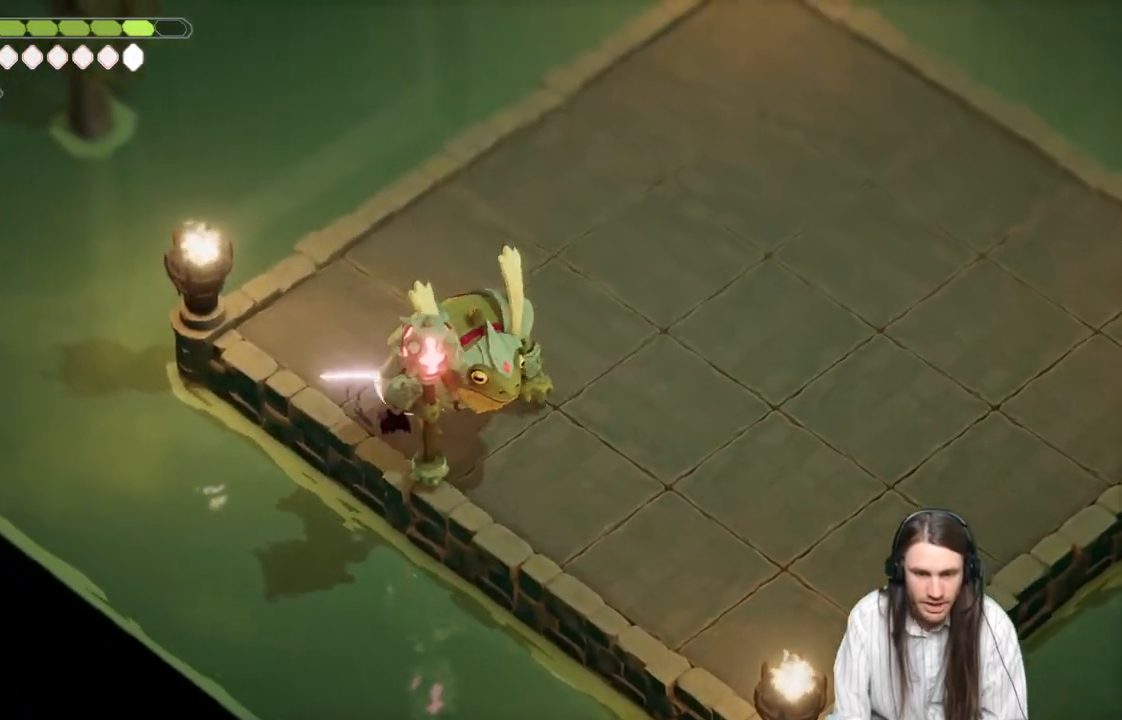
{"buttons": ["L1"], "left_stick": "up-right", "right_stick": "center", "events": [[350, "left_stick", "up-right"], [400, "L1", "down"]]}
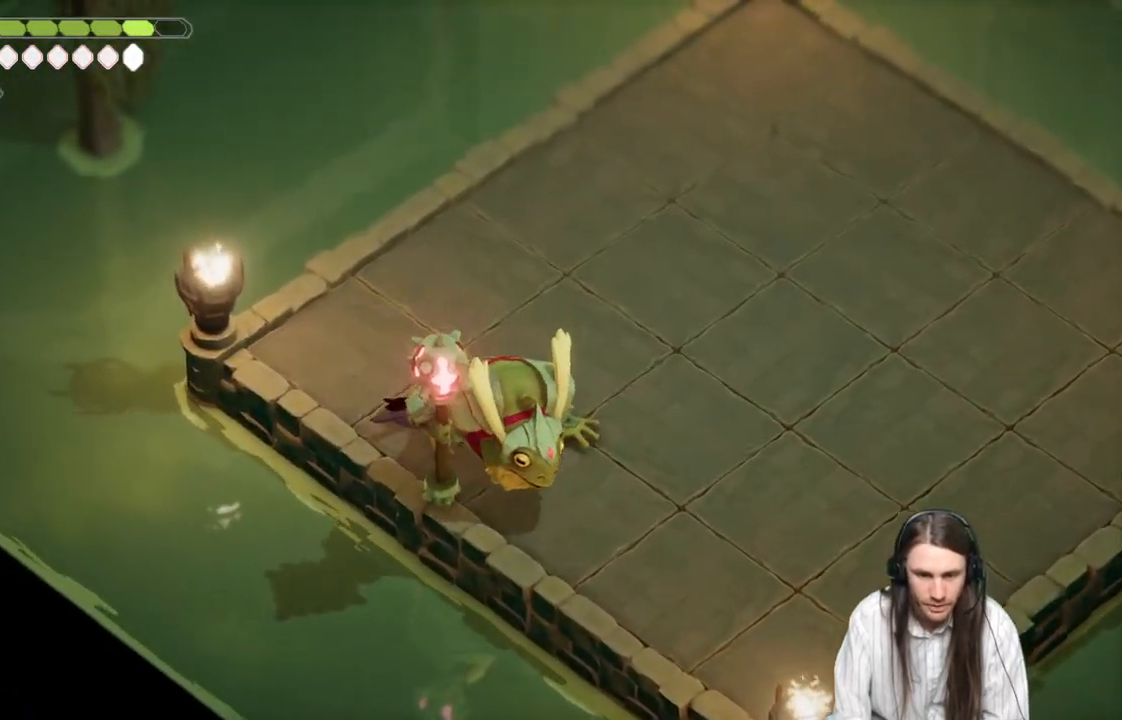
{"buttons": [], "left_stick": "down-right", "right_stick": "center", "events": [[17, "L1", "up"], [17, "left_stick", "down-right"], [117, "L1", "down"], [133, "L3", "down"], [233, "L1", "up"], [300, "L1", "down"], [400, "L3", "up"], [417, "L1", "up"]]}
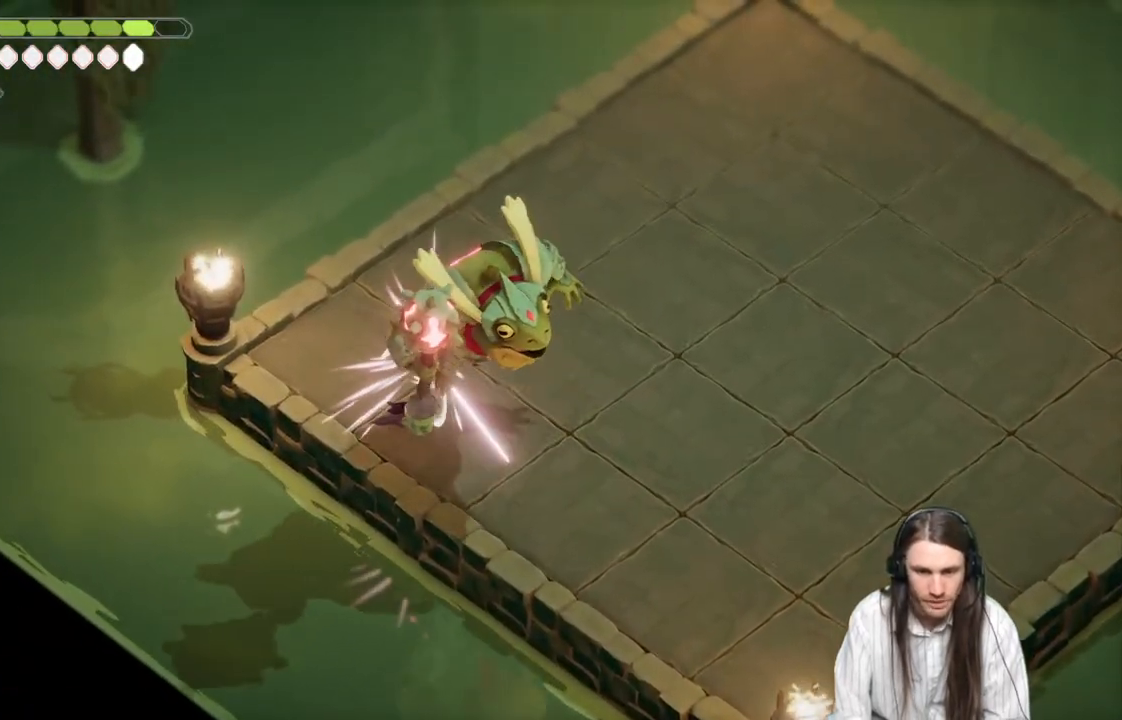
{"buttons": [], "left_stick": "right", "right_stick": "center", "events": [[83, "left_stick", "center"], [300, "left_stick", "right"]]}
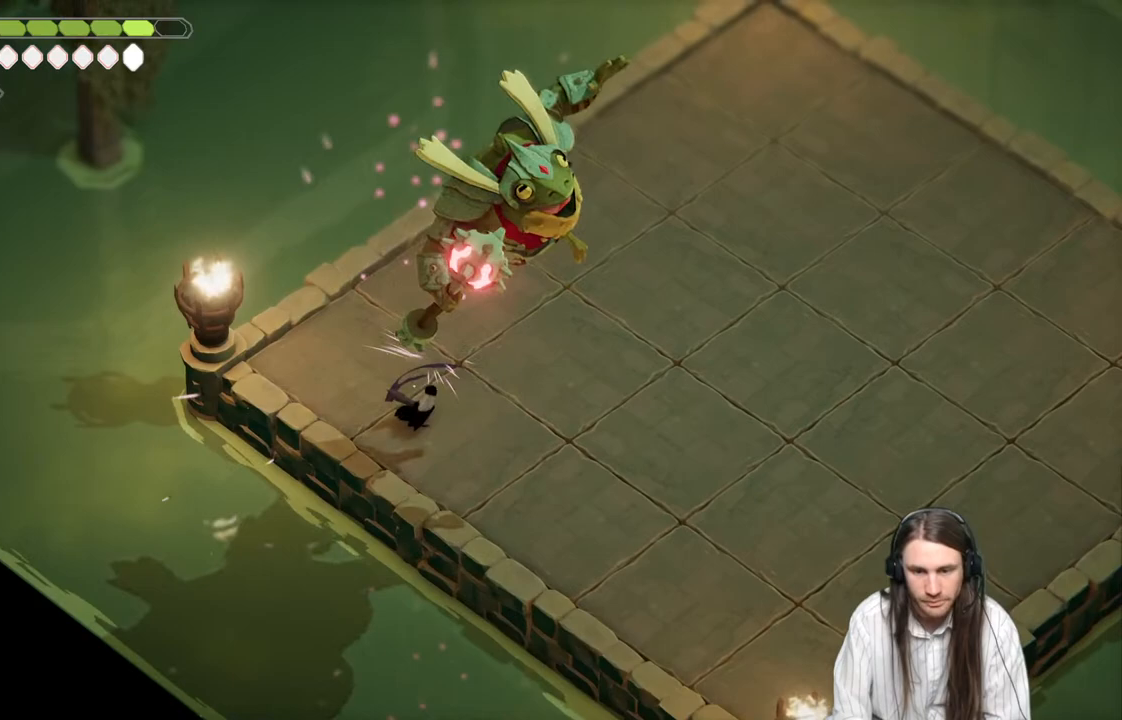
{"buttons": [], "left_stick": "right", "right_stick": "center", "events": [[250, "left_stick", "center"], [333, "left_stick", "right"]]}
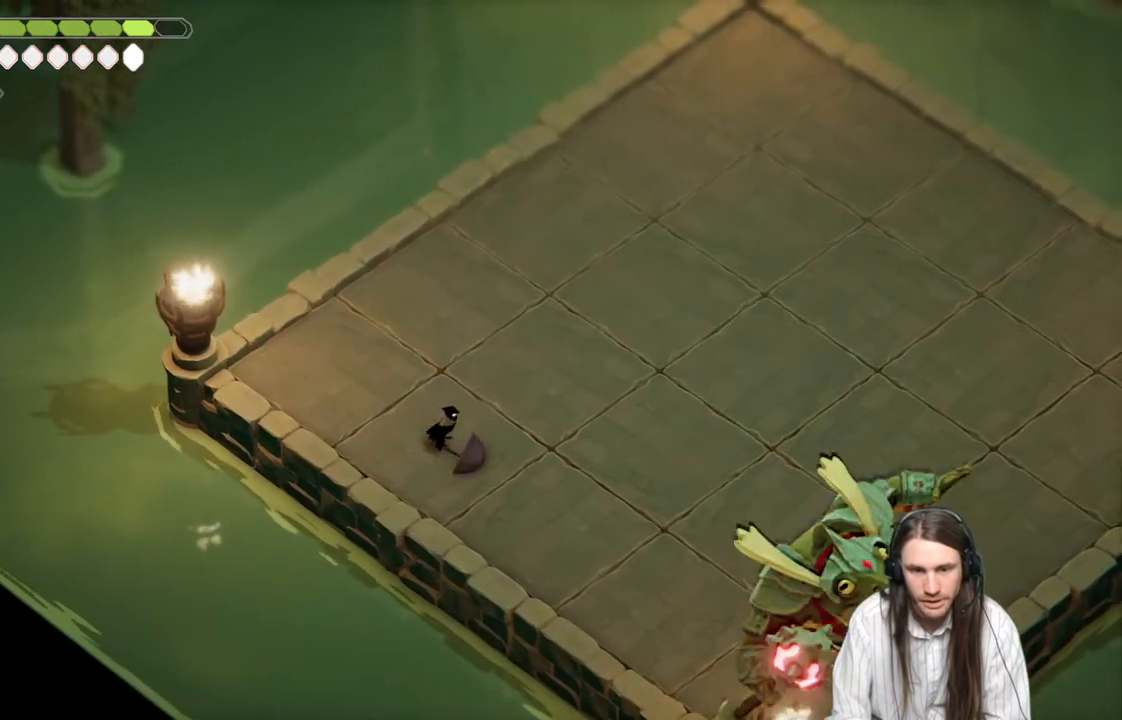
{"buttons": [], "left_stick": "center", "right_stick": "center", "events": [[50, "left_stick", "center"], [183, "left_stick", "down-right"], [383, "left_stick", "center"]]}
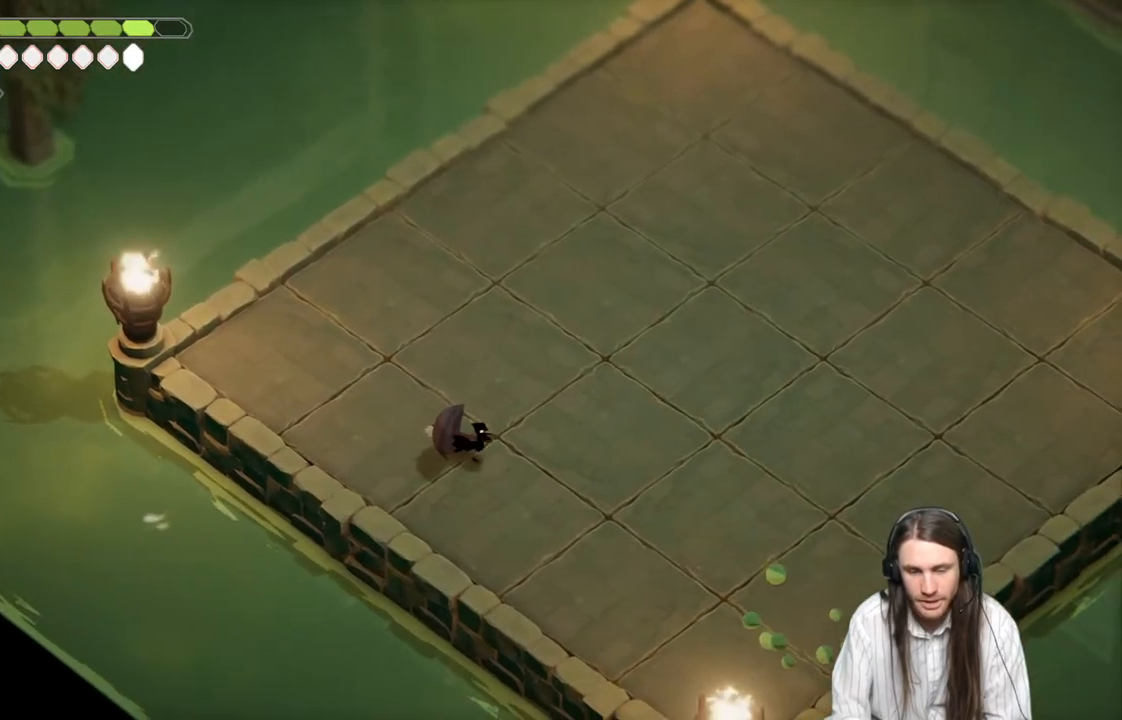
{"buttons": [], "left_stick": "down-right", "right_stick": "center", "events": [[33, "left_stick", "down-right"]]}
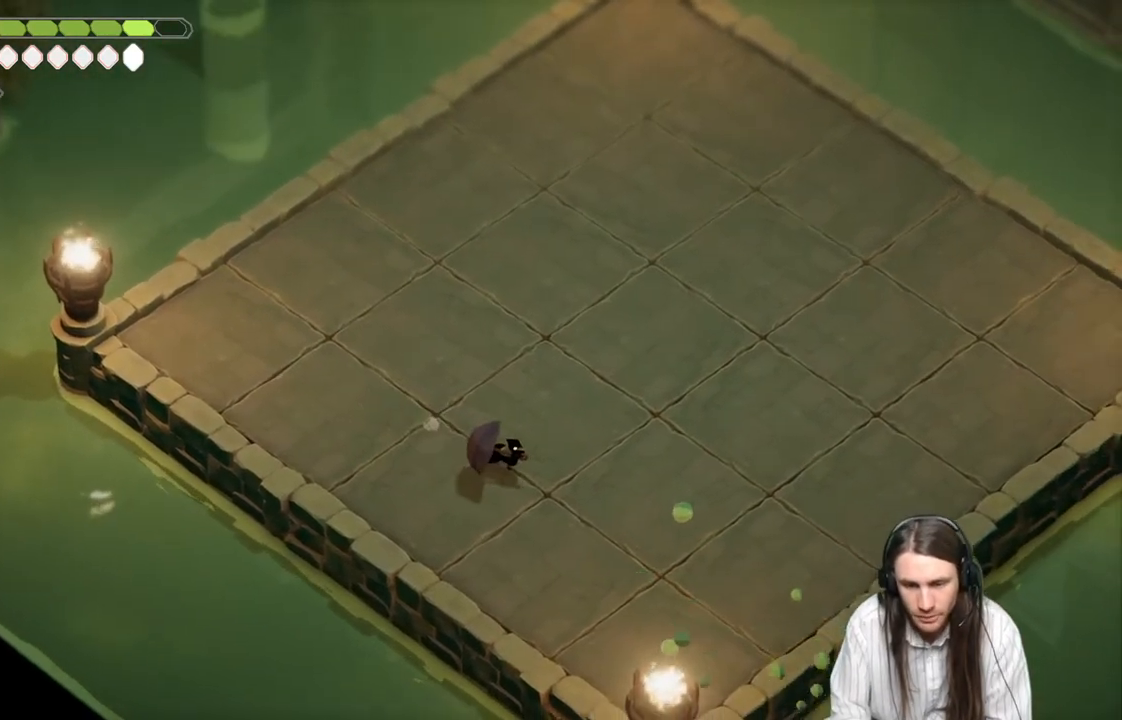
{"buttons": [], "left_stick": "down-right", "right_stick": "center", "events": []}
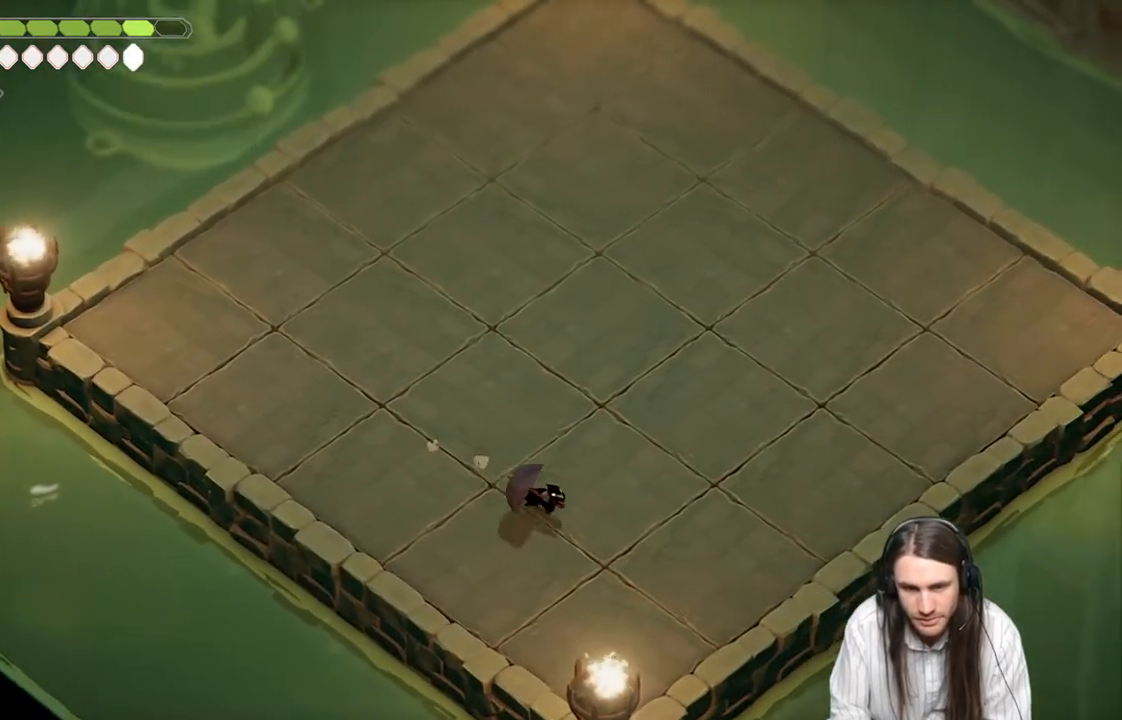
{"buttons": [], "left_stick": "up", "right_stick": "center", "events": [[50, "left_stick", "up-right"], [117, "left_stick", "up"]]}
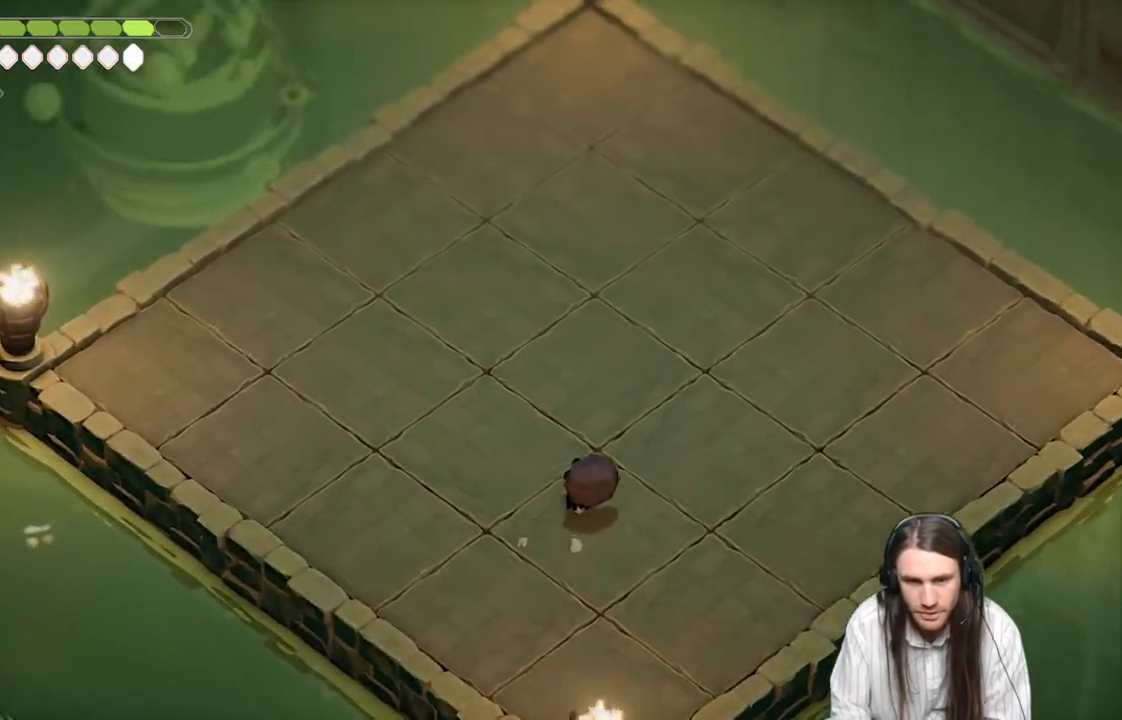
{"buttons": [], "left_stick": "up", "right_stick": "center", "events": []}
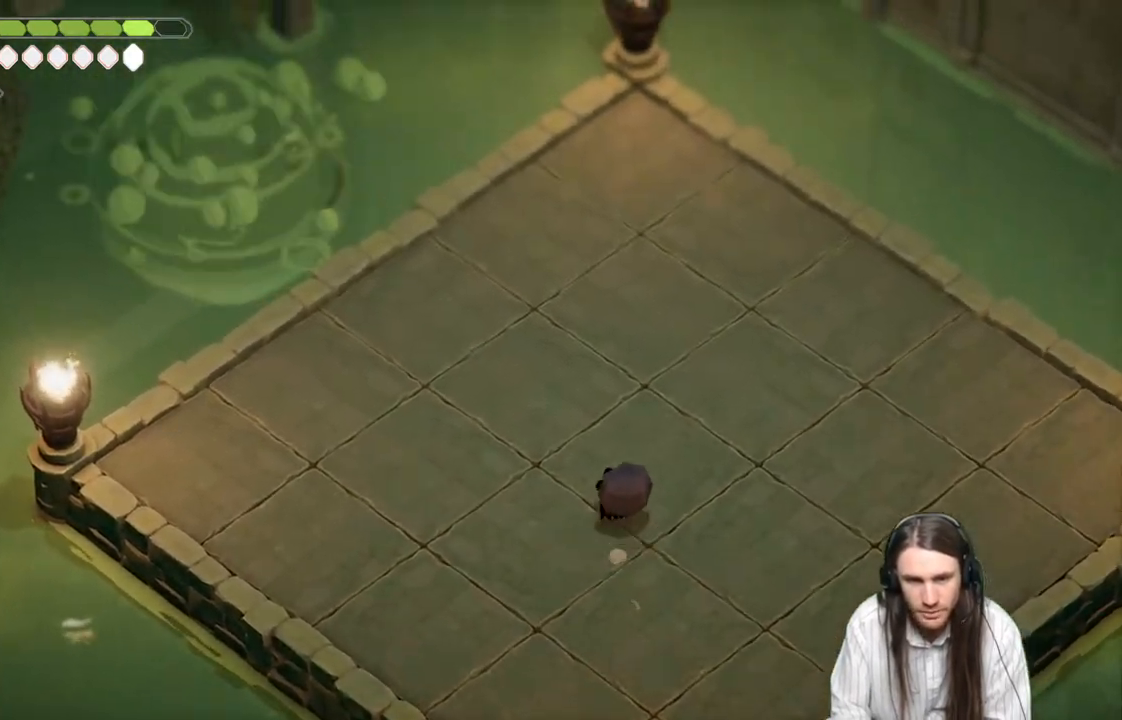
{"buttons": ["L2"], "left_stick": "up-left", "right_stick": "center", "events": [[133, "left_stick", "up-left"], [333, "L2", "down"]]}
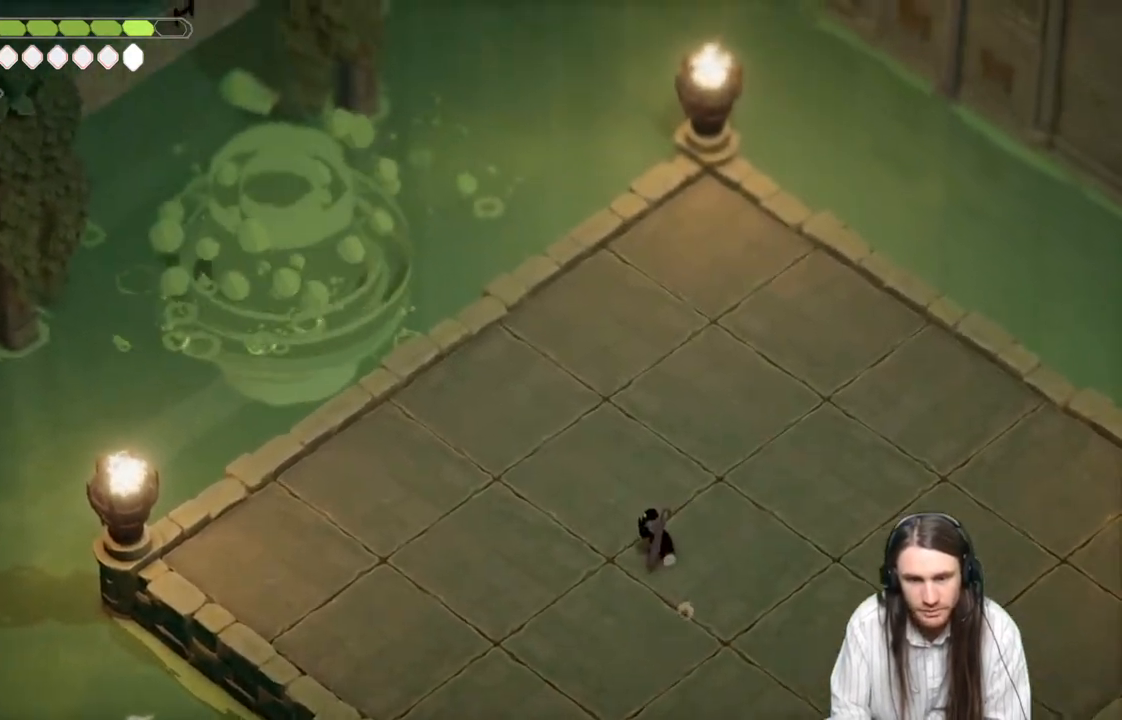
{"buttons": ["L2", "R2"], "left_stick": "up-left", "right_stick": "center", "events": [[17, "R2", "down"]]}
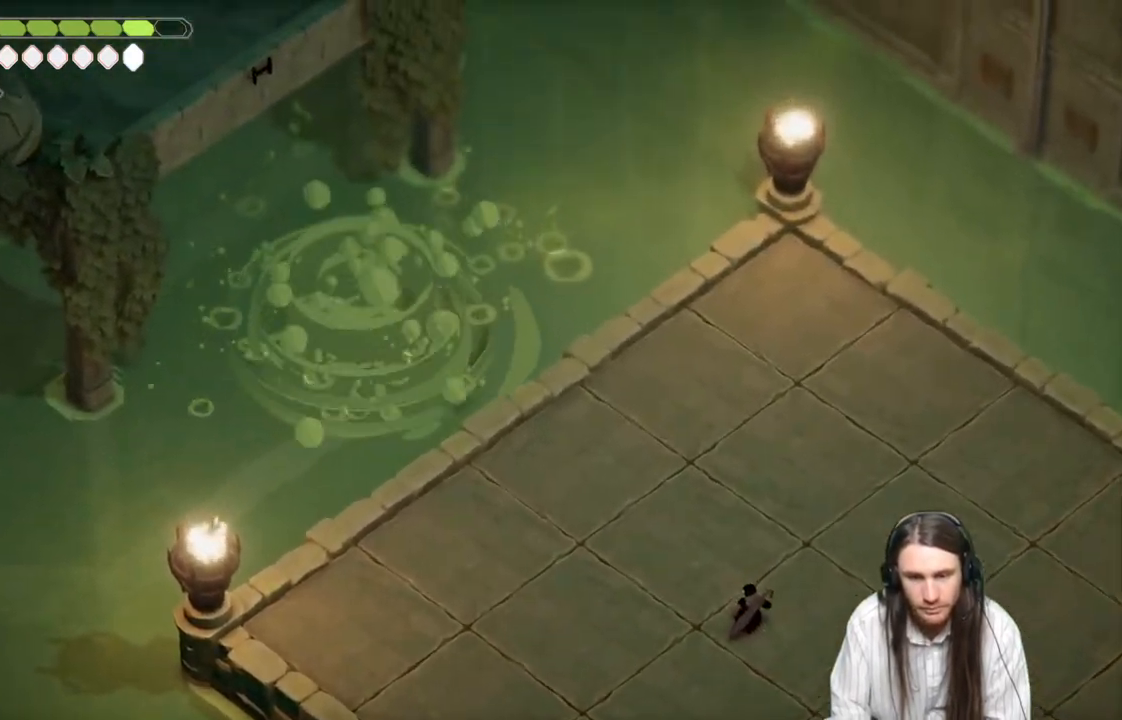
{"buttons": ["L2", "R2"], "left_stick": "up-left", "right_stick": "center", "events": []}
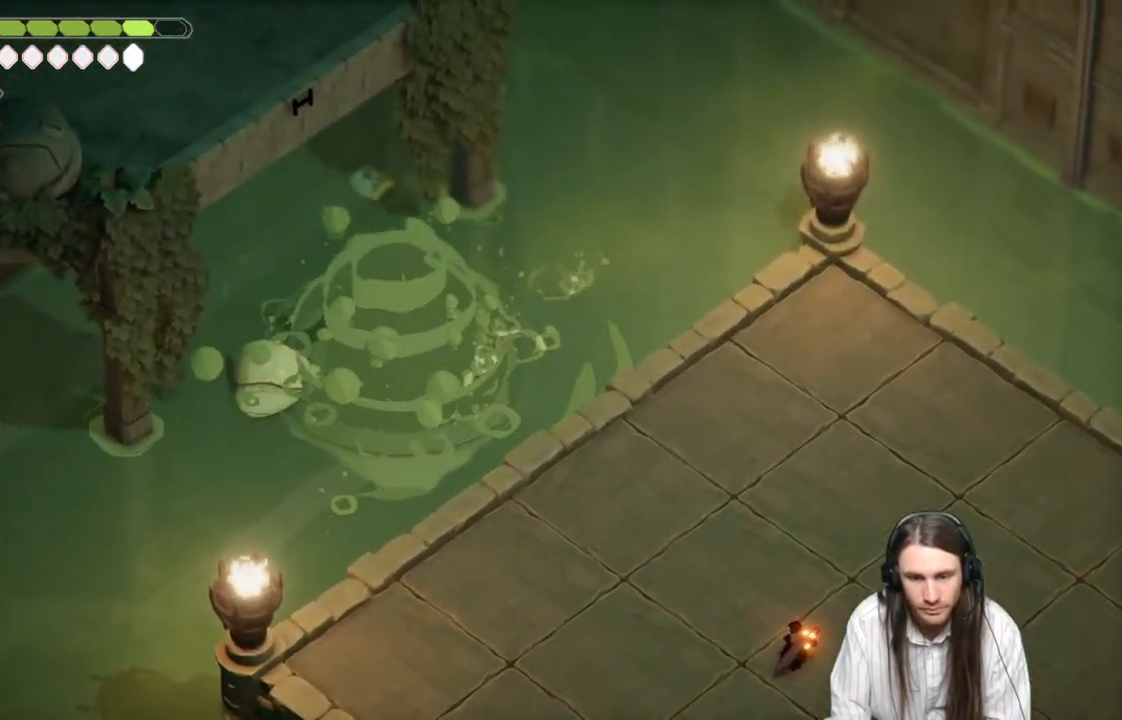
{"buttons": ["L2", "R2"], "left_stick": "up-left", "right_stick": "center", "events": []}